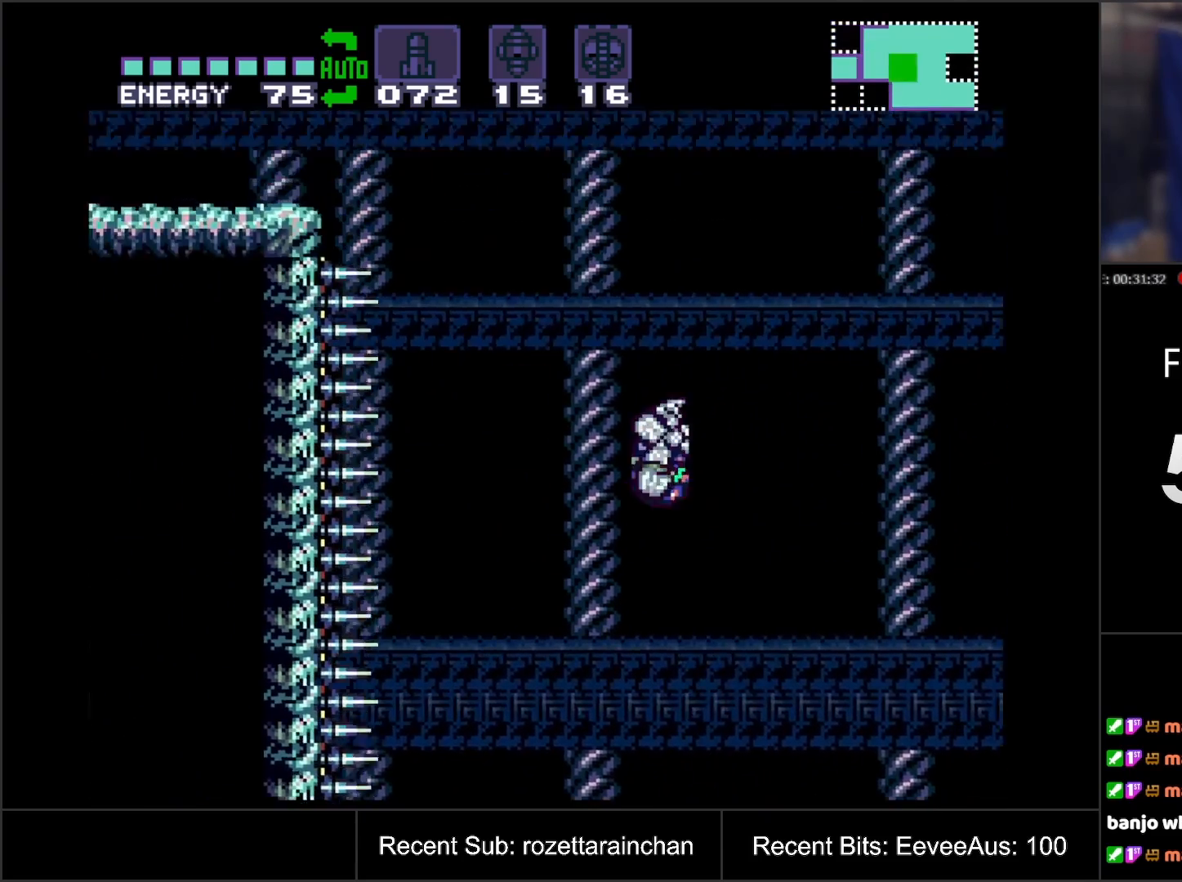
Gameplay with a controller (Nintendo layout); each line is a JSON object with the inputs held at the frame after it. "events" lists button and stick changes between this image and that frame as [ms after this image, input, new state], when the widget could be followed in between. Not read: L3 R3.
{"buttons": ["A", "B"], "events": []}
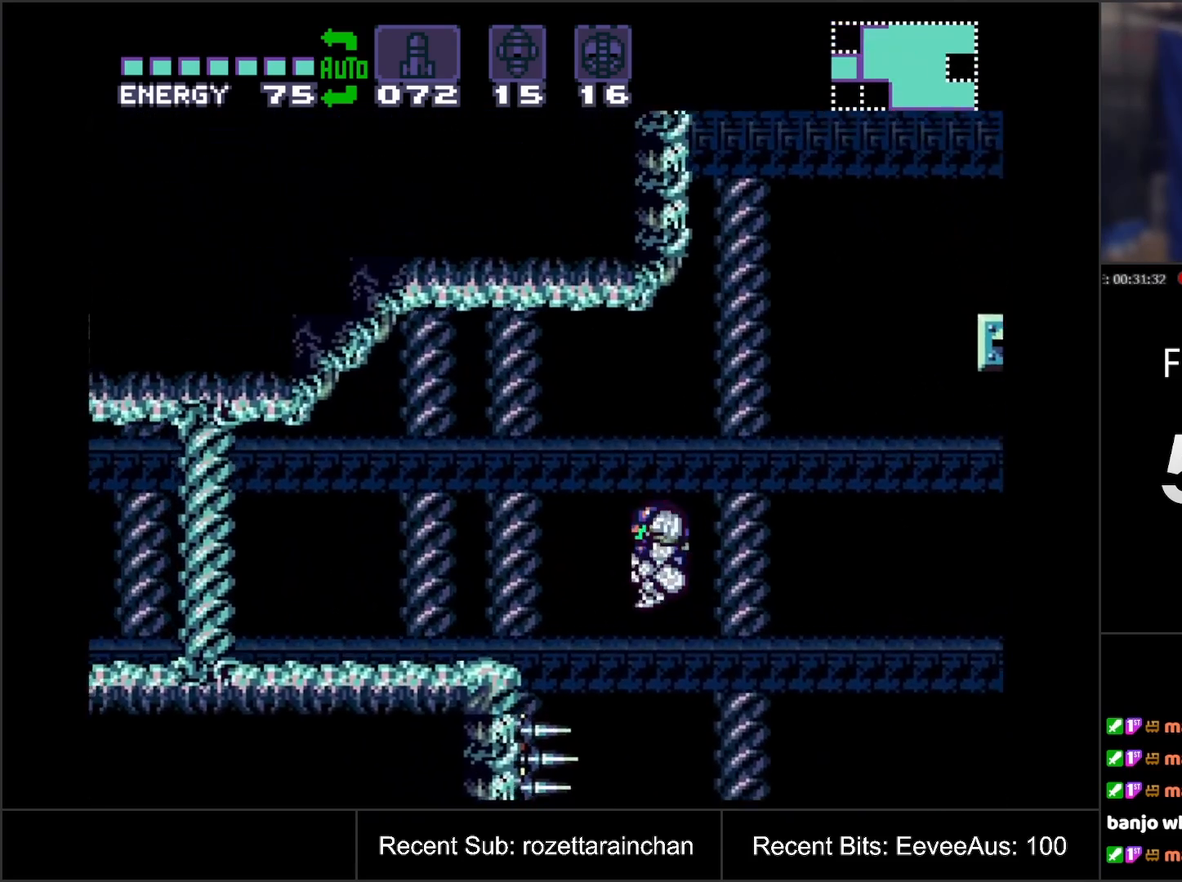
{"buttons": ["A", "DPAD_LEFT"], "events": [[183, "B", "up"], [383, "DPAD_LEFT", "down"]]}
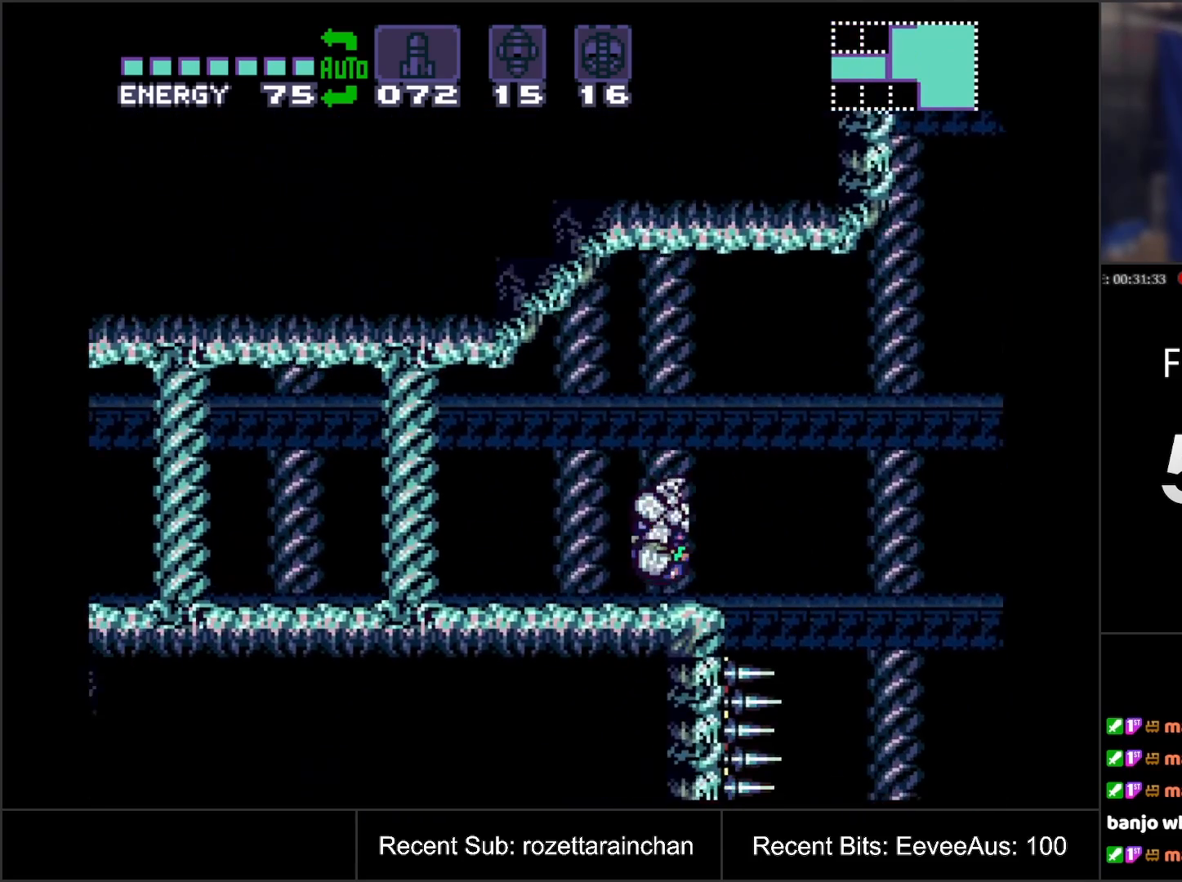
{"buttons": ["A", "DPAD_LEFT"], "events": [[300, "Y", "down"], [450, "Y", "up"]]}
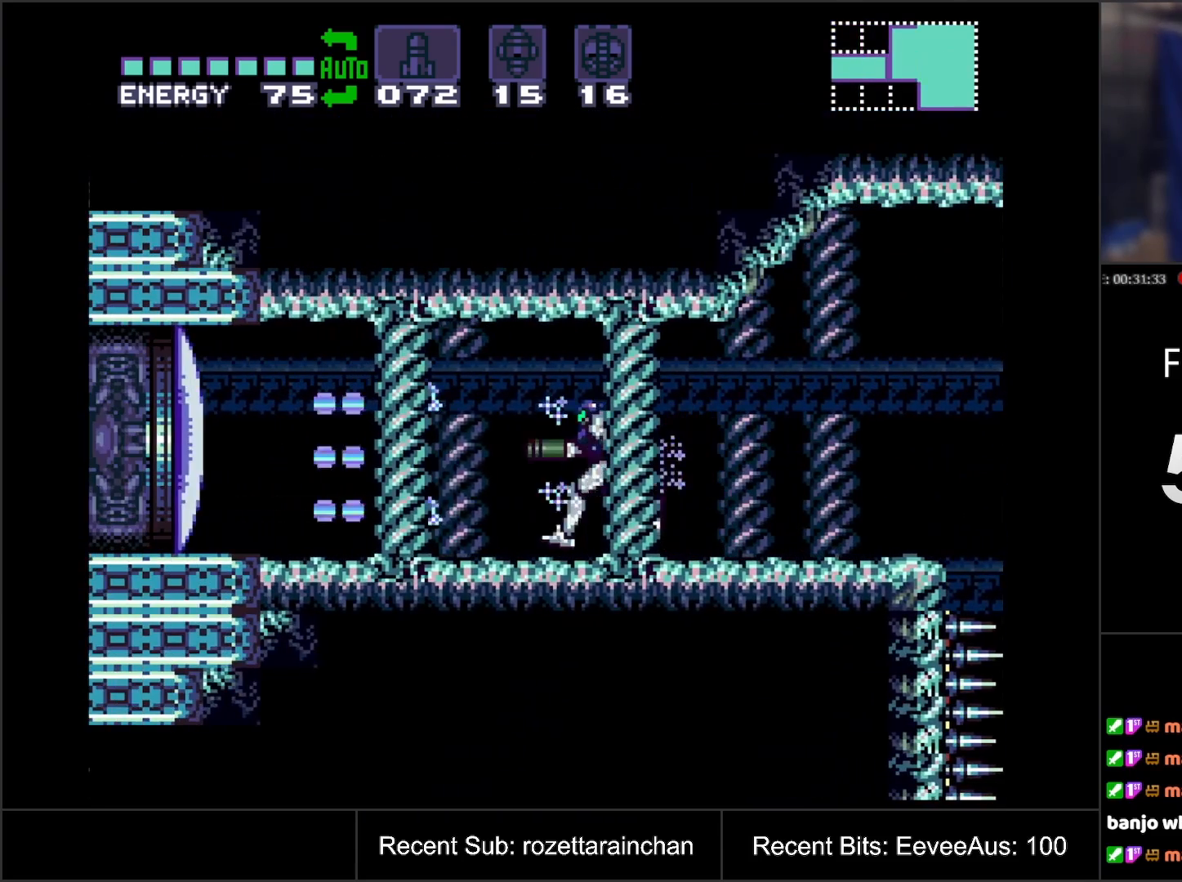
{"buttons": ["A"], "events": [[167, "Y", "down"], [317, "DPAD_LEFT", "up"], [333, "Y", "up"]]}
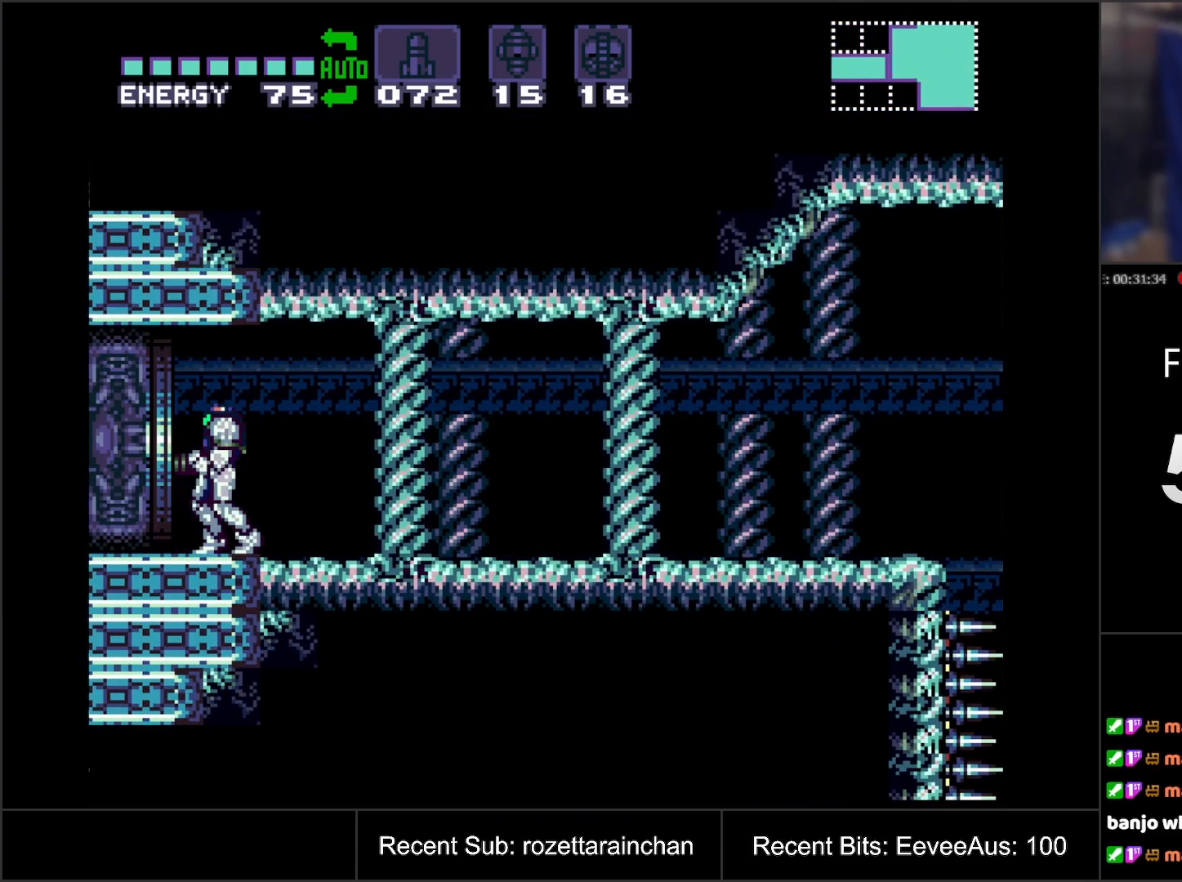
{"buttons": ["A"], "events": []}
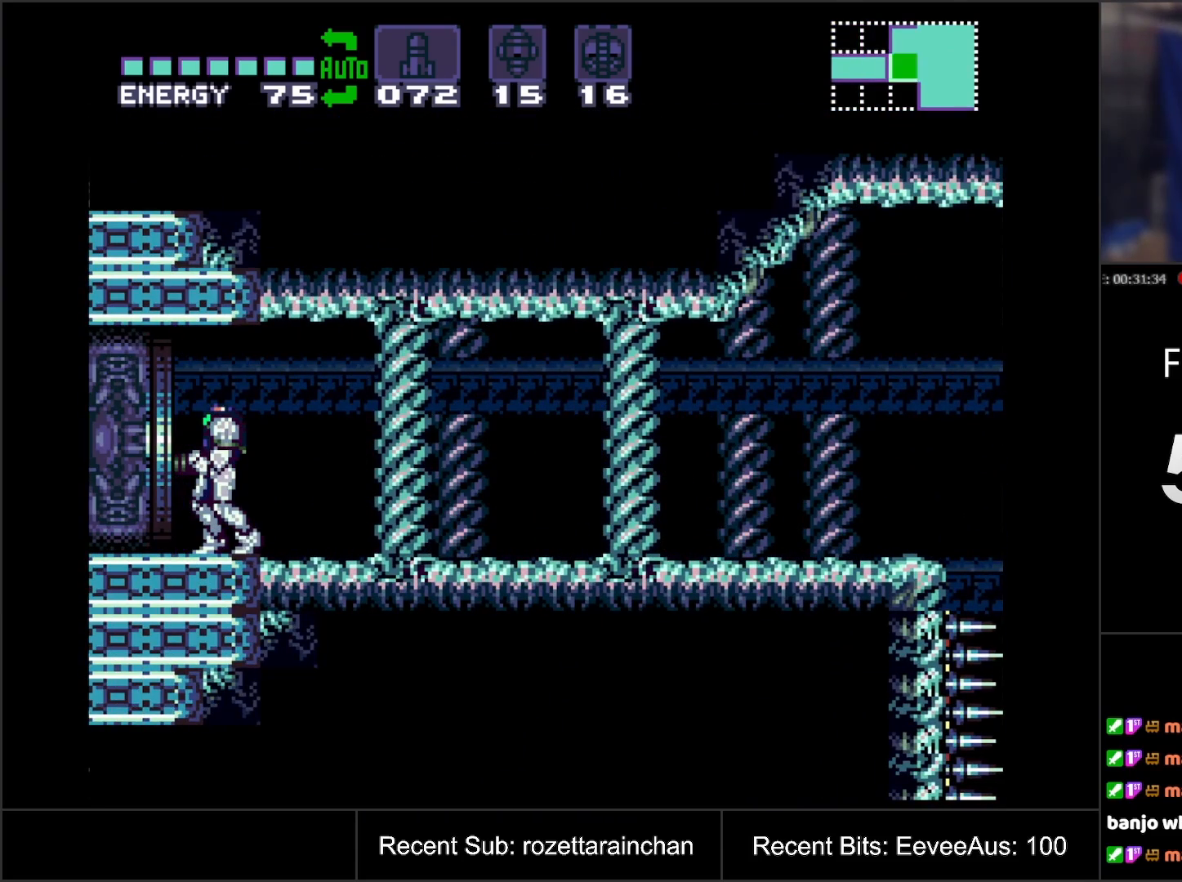
{"buttons": ["A", "DPAD_LEFT"], "events": [[233, "DPAD_LEFT", "down"]]}
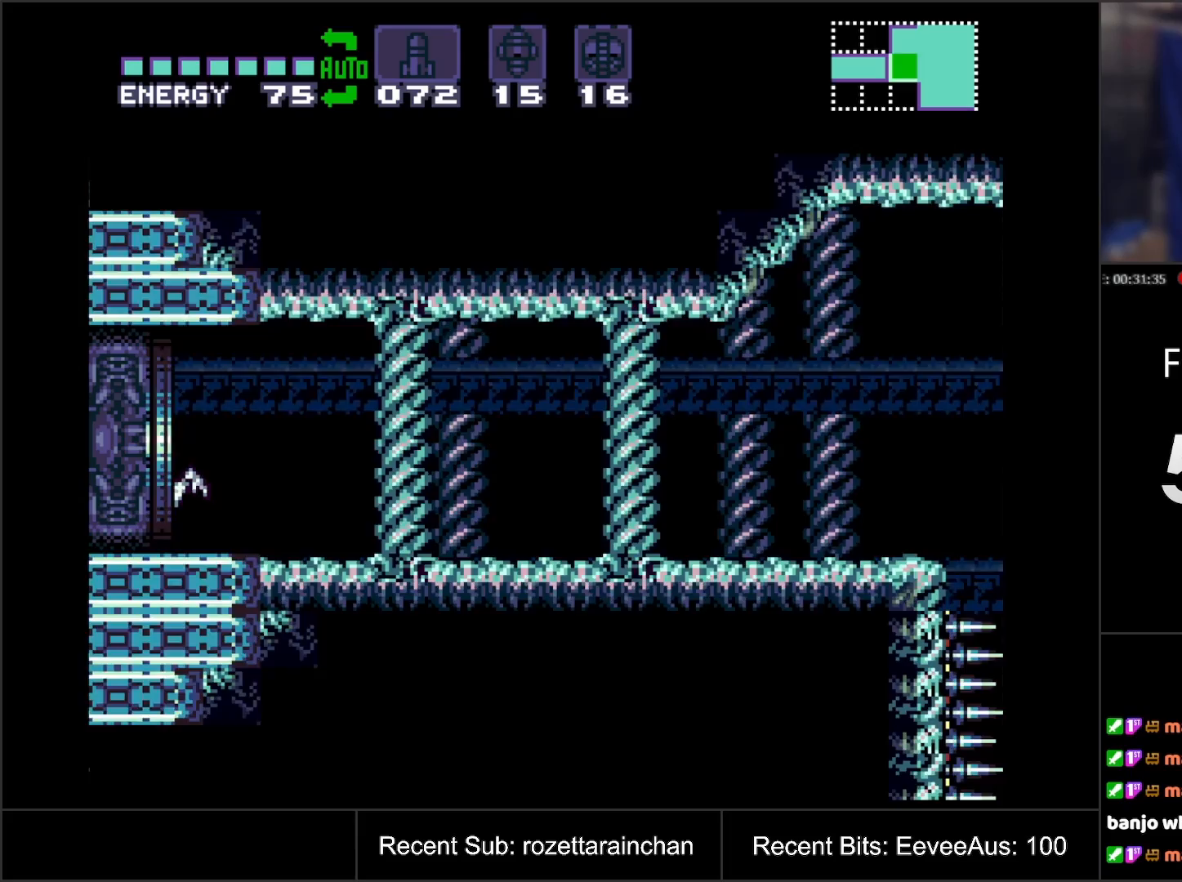
{"buttons": ["A", "DPAD_LEFT"], "events": []}
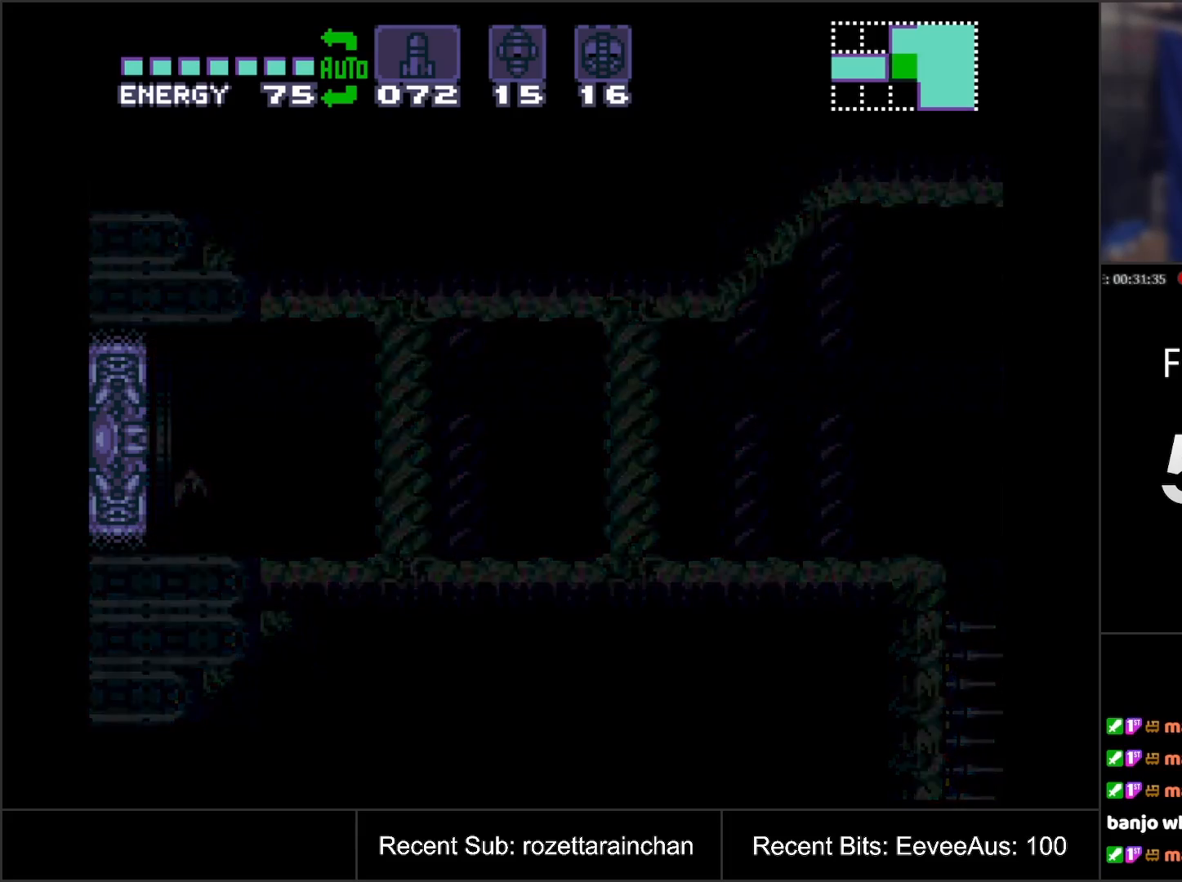
{"buttons": ["A"], "events": [[183, "DPAD_LEFT", "up"]]}
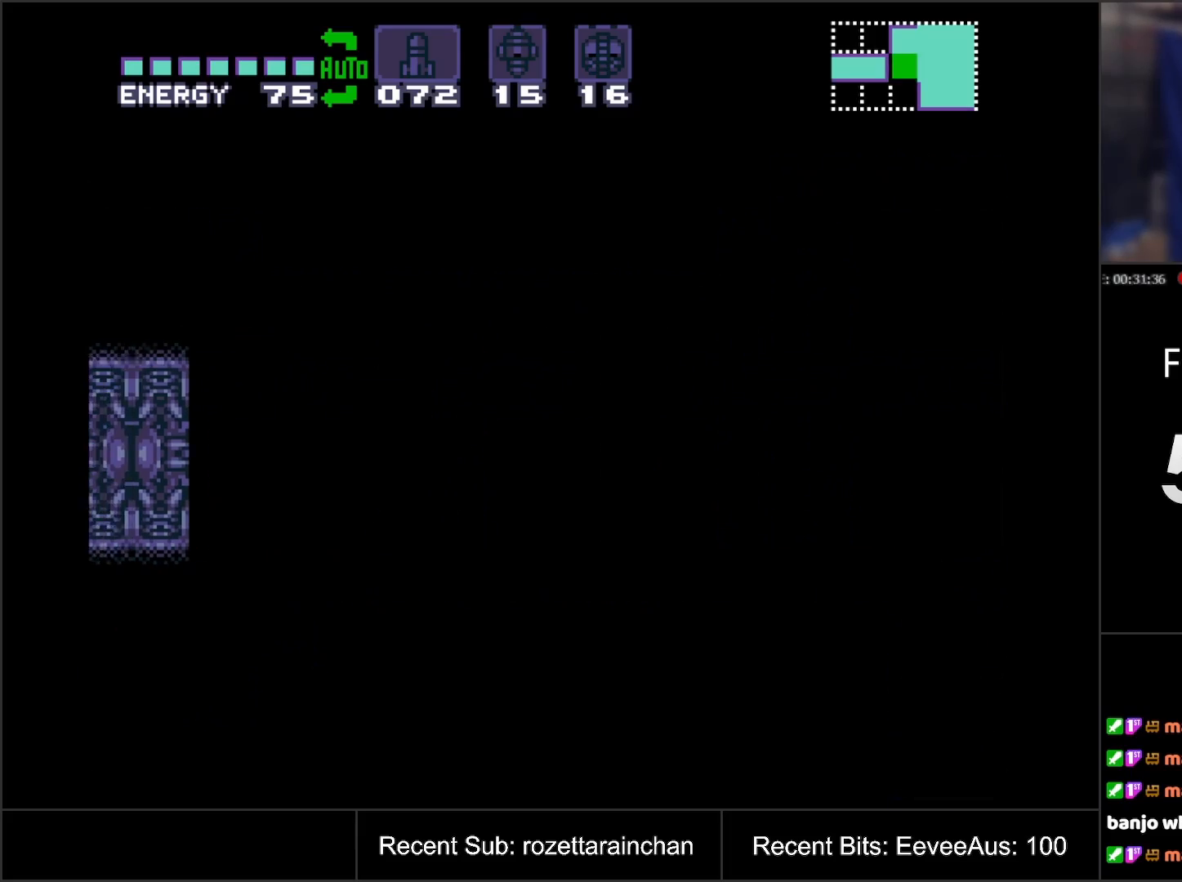
{"buttons": ["A"], "events": []}
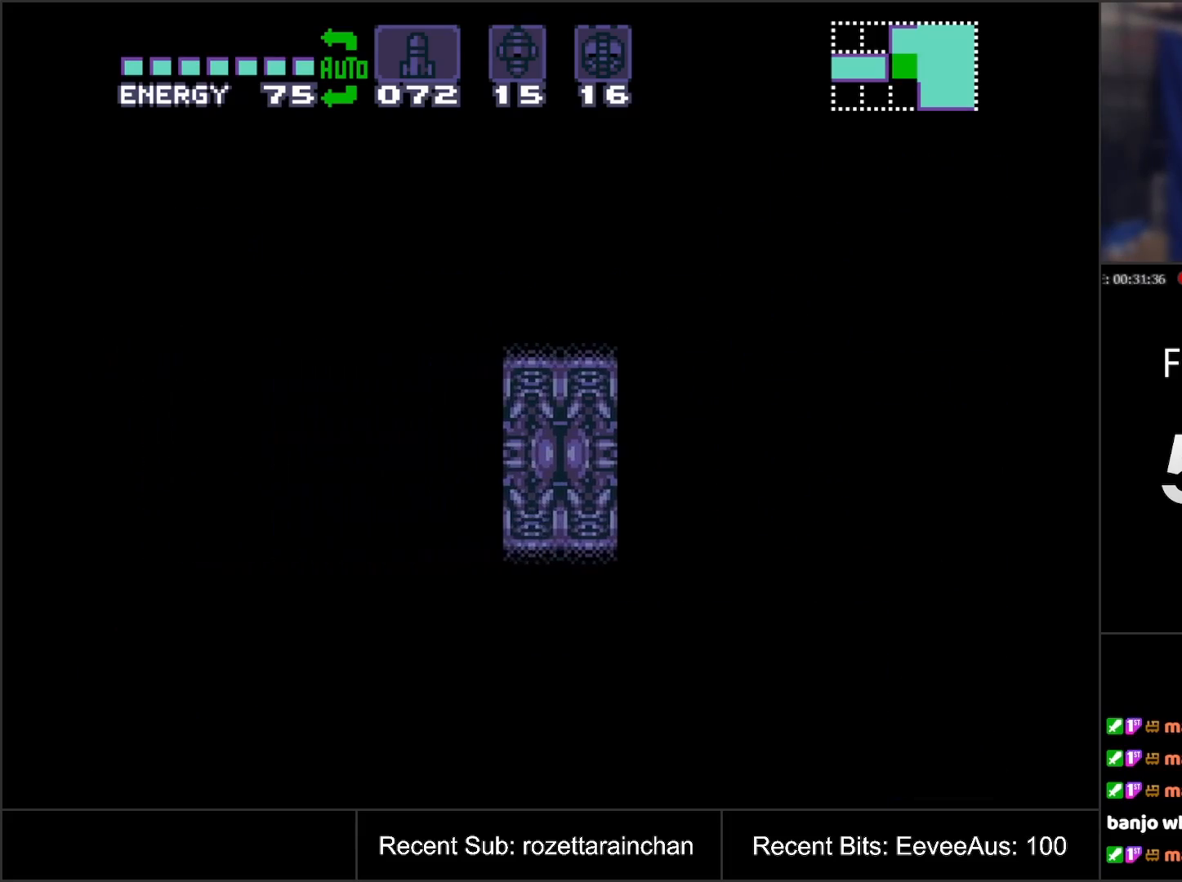
{"buttons": ["A"], "events": []}
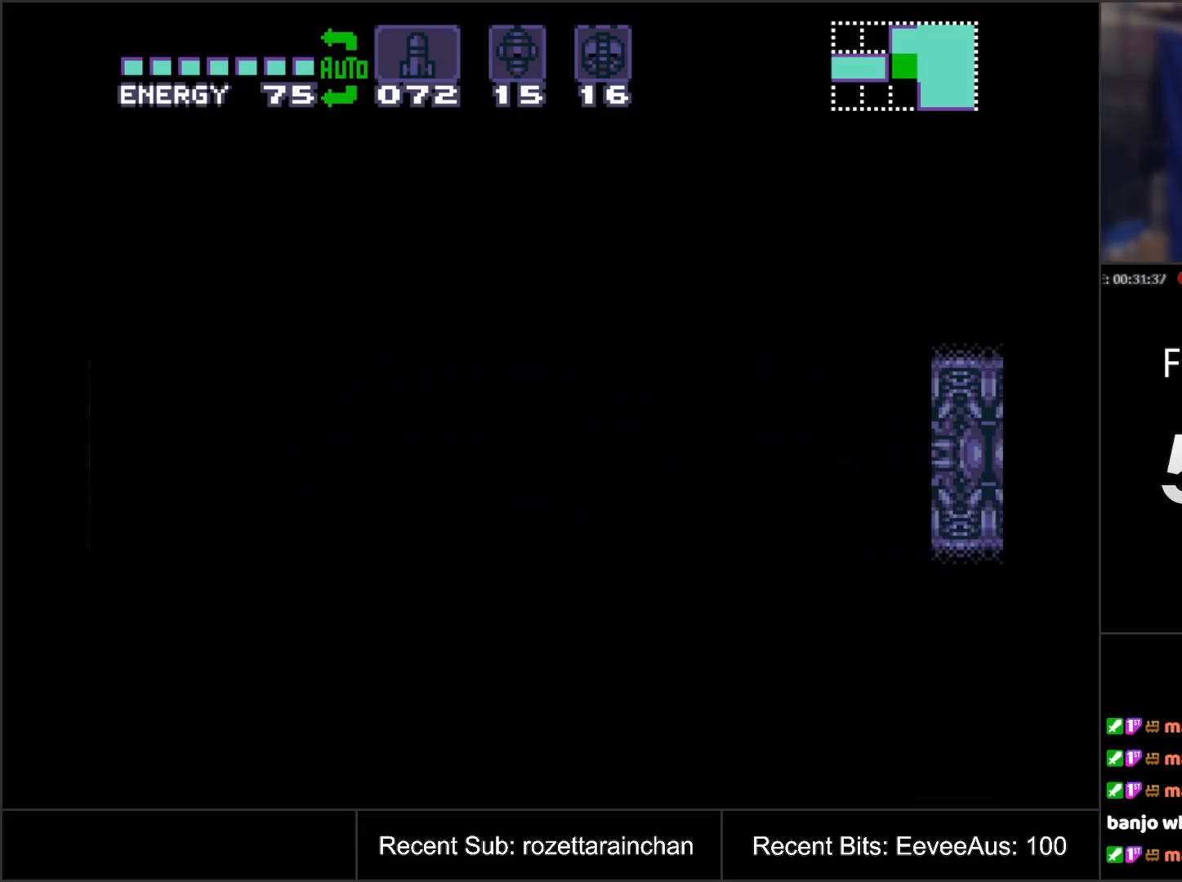
{"buttons": ["A"], "events": []}
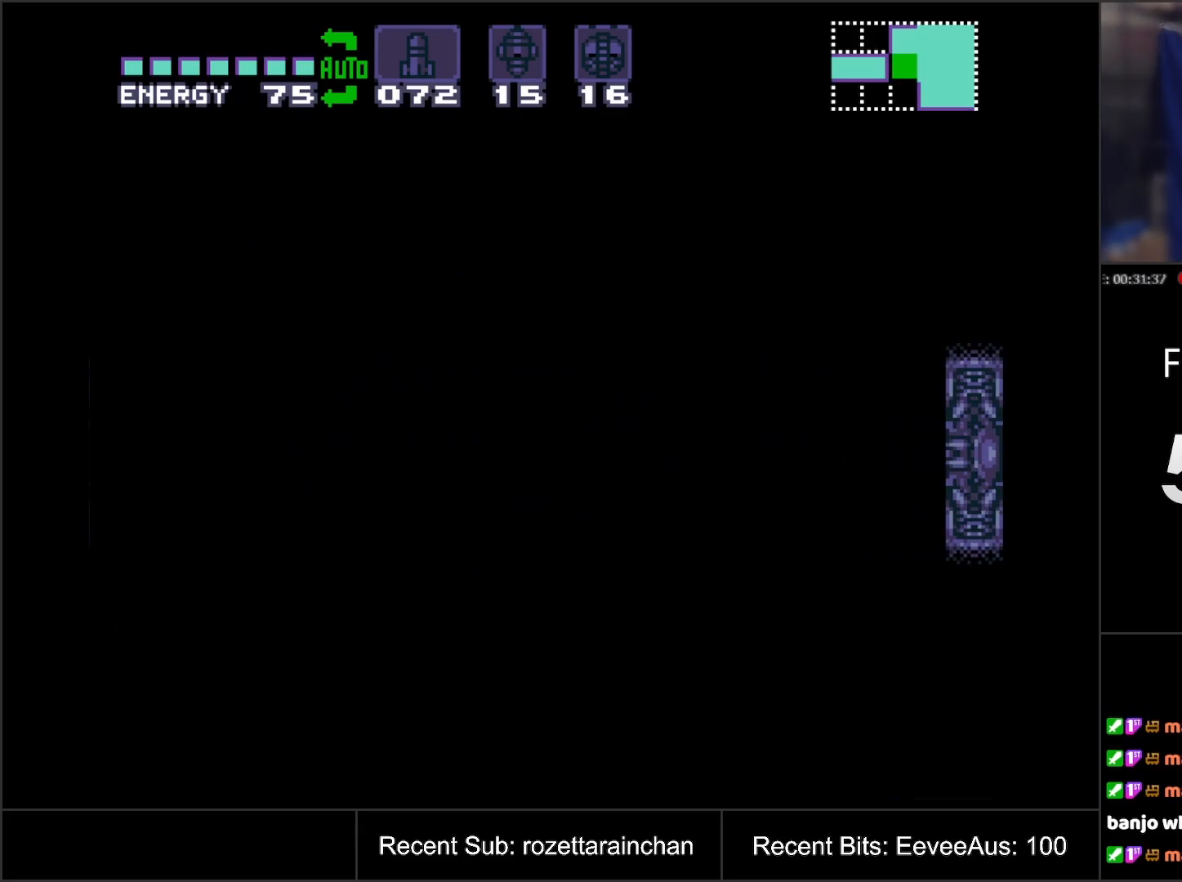
{"buttons": ["A"], "events": []}
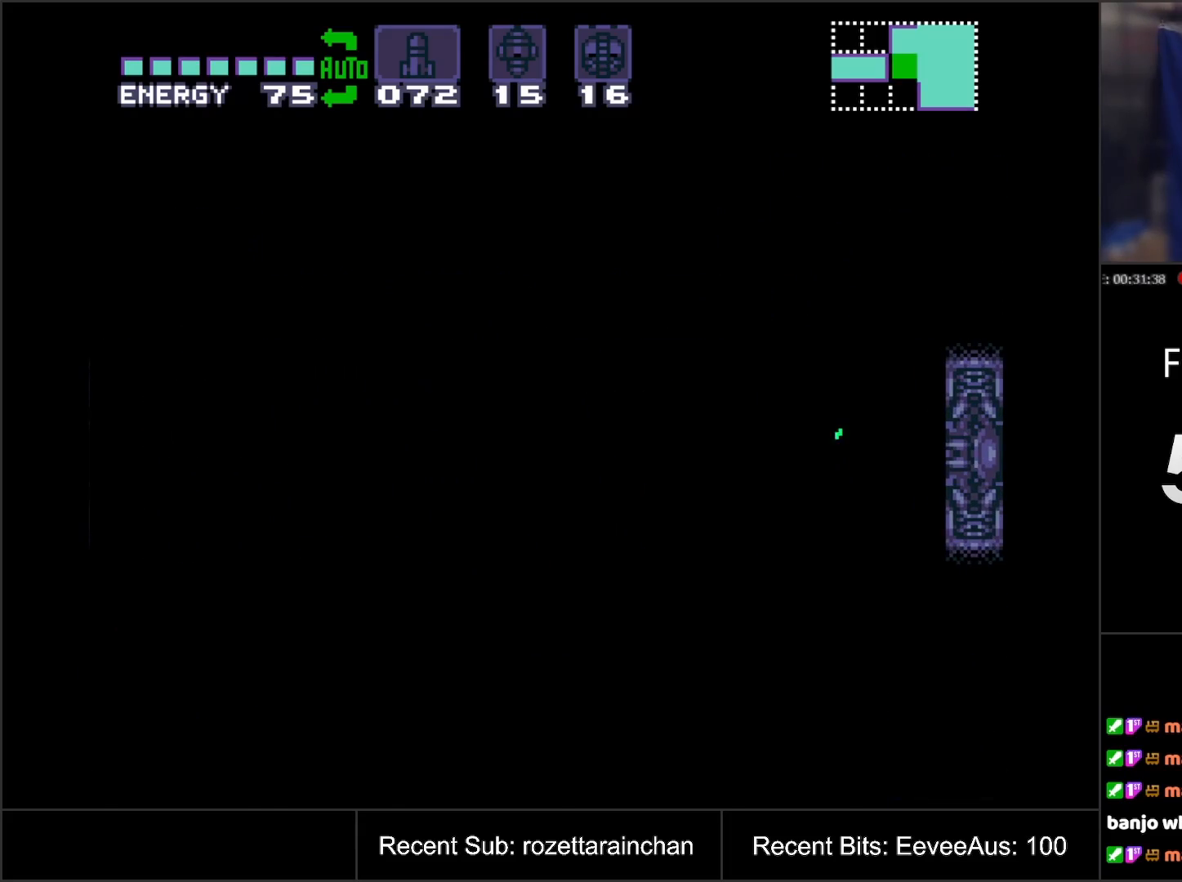
{"buttons": ["A"], "events": []}
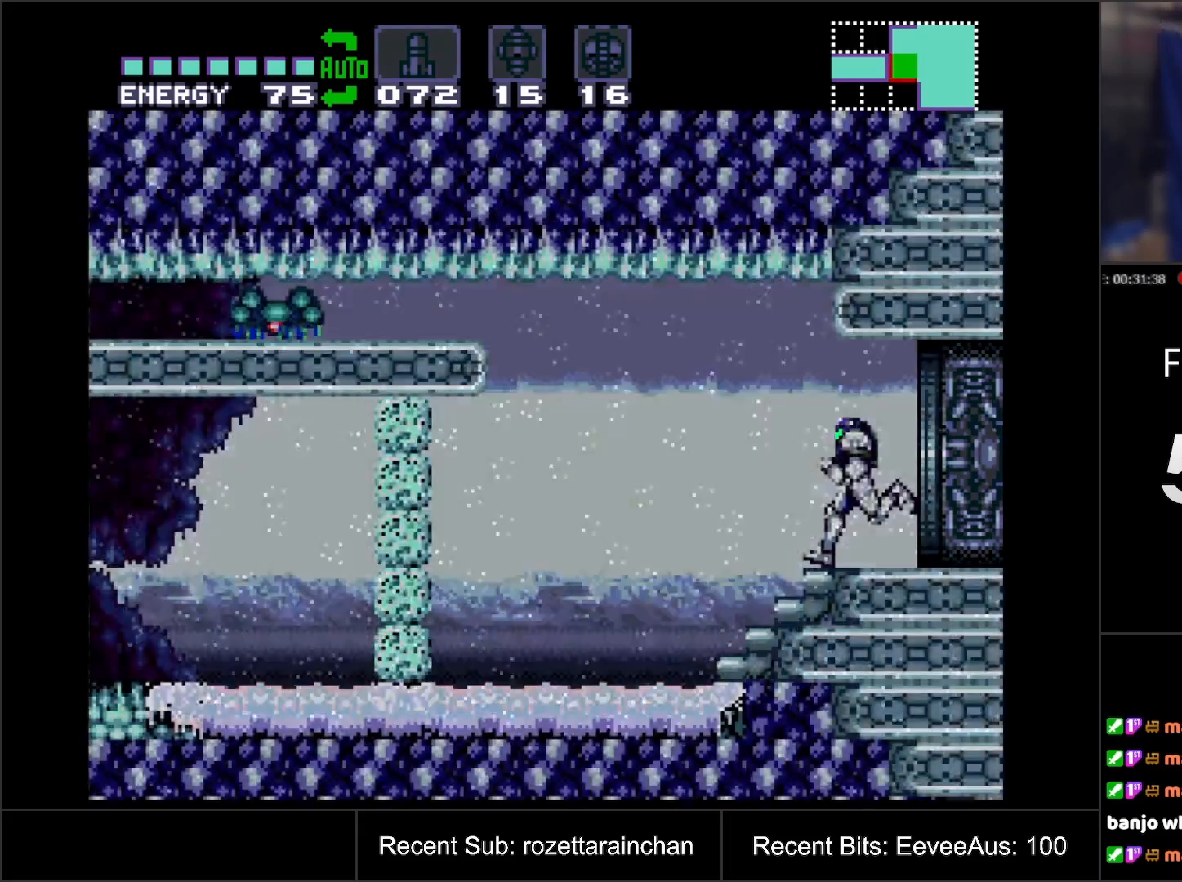
{"buttons": [], "events": [[167, "DPAD_RIGHT", "down"], [233, "DPAD_RIGHT", "up"], [333, "A", "up"]]}
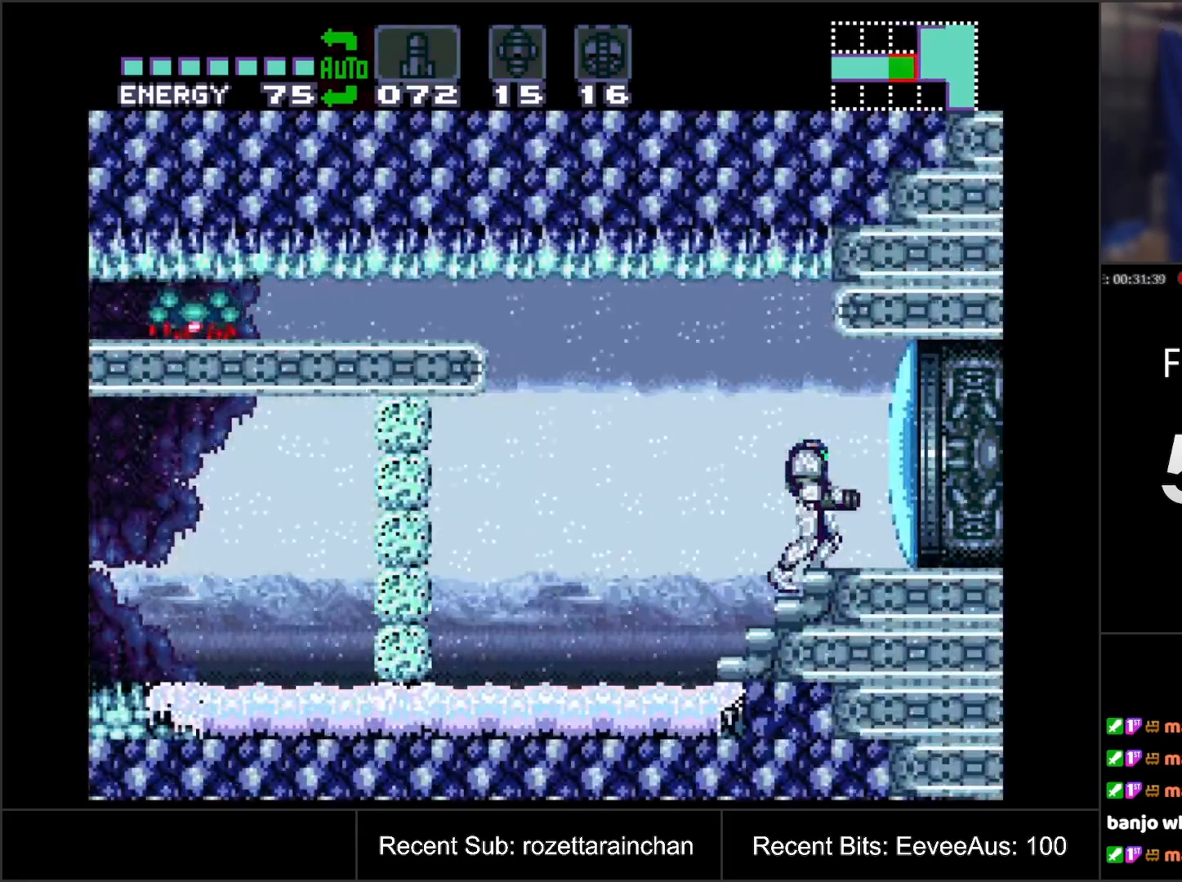
{"buttons": [], "events": []}
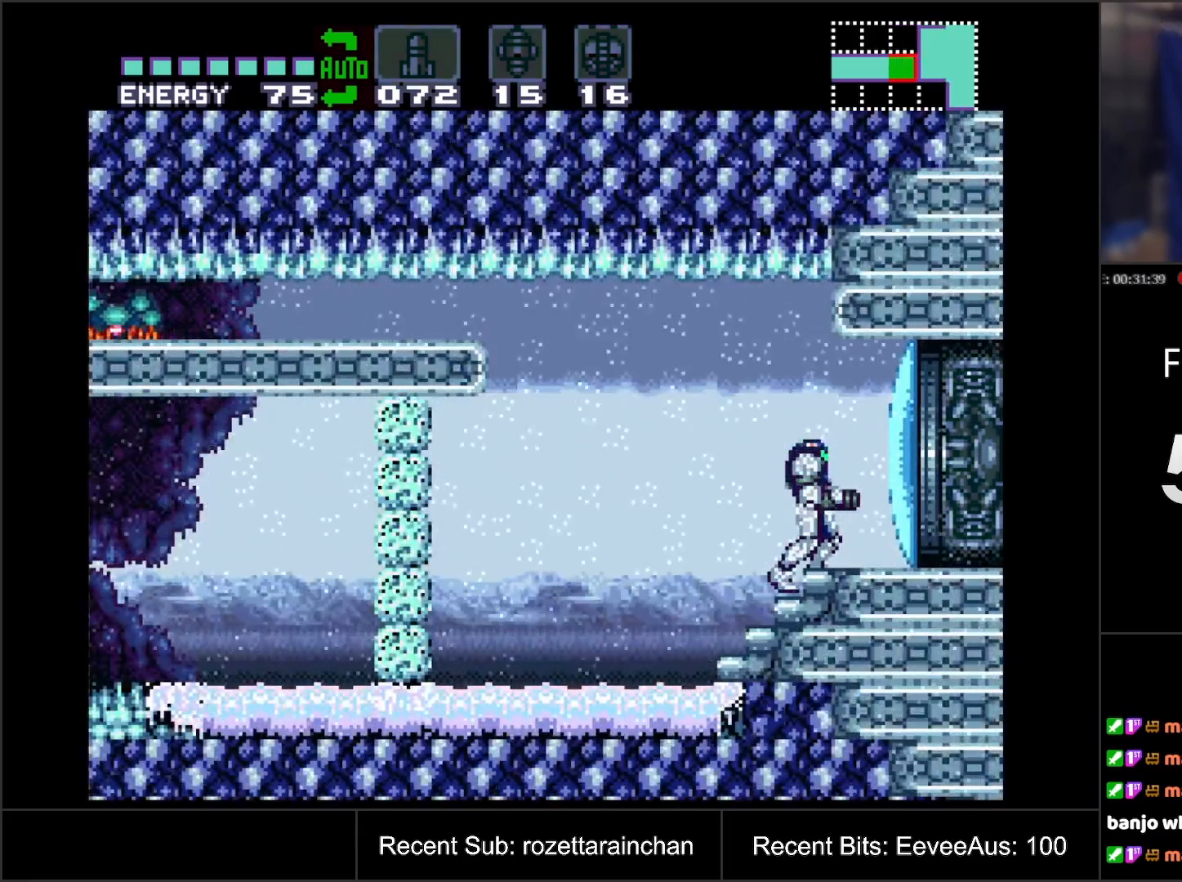
{"buttons": [], "events": [[67, "A", "down"], [417, "A", "up"]]}
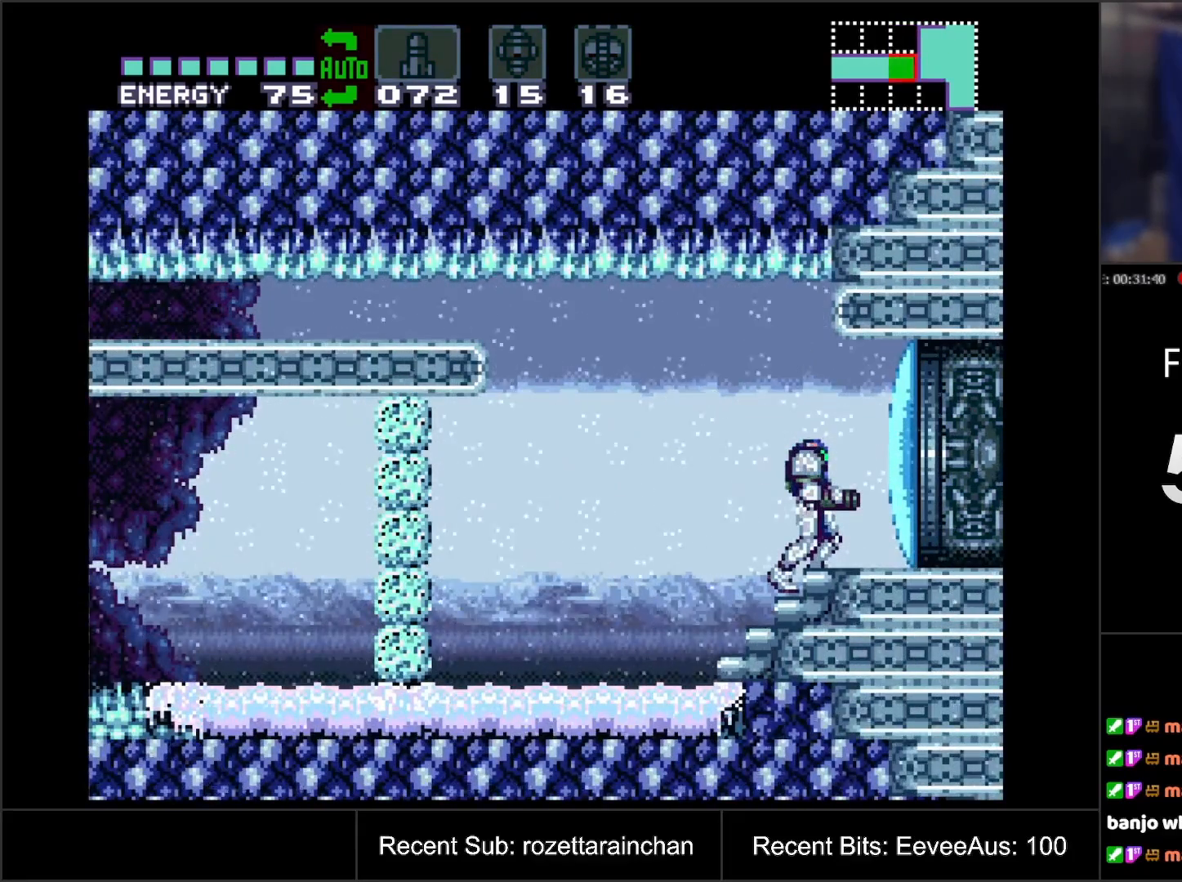
{"buttons": ["A", "DPAD_LEFT"], "events": [[133, "Y", "down"], [233, "Y", "up"], [350, "DPAD_LEFT", "down"], [383, "A", "down"]]}
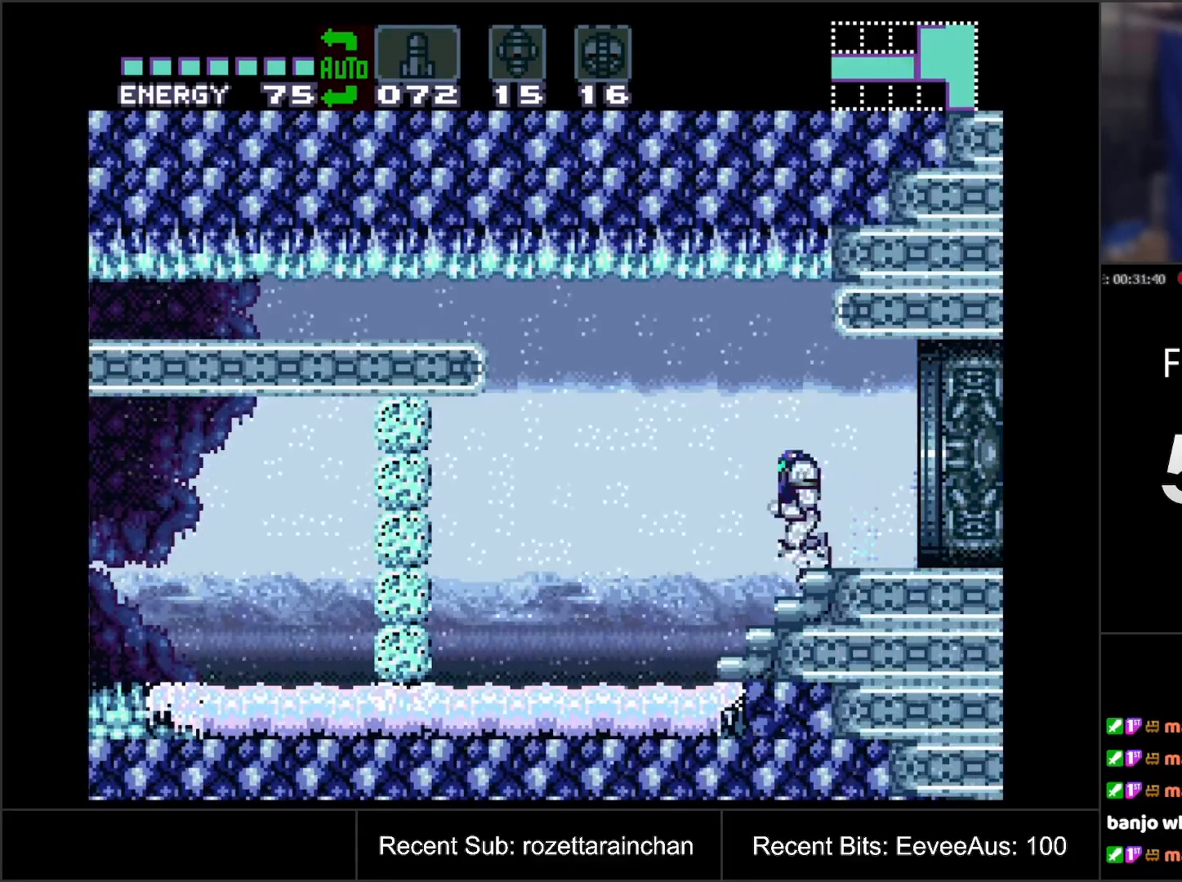
{"buttons": ["A", "DPAD_LEFT"], "events": []}
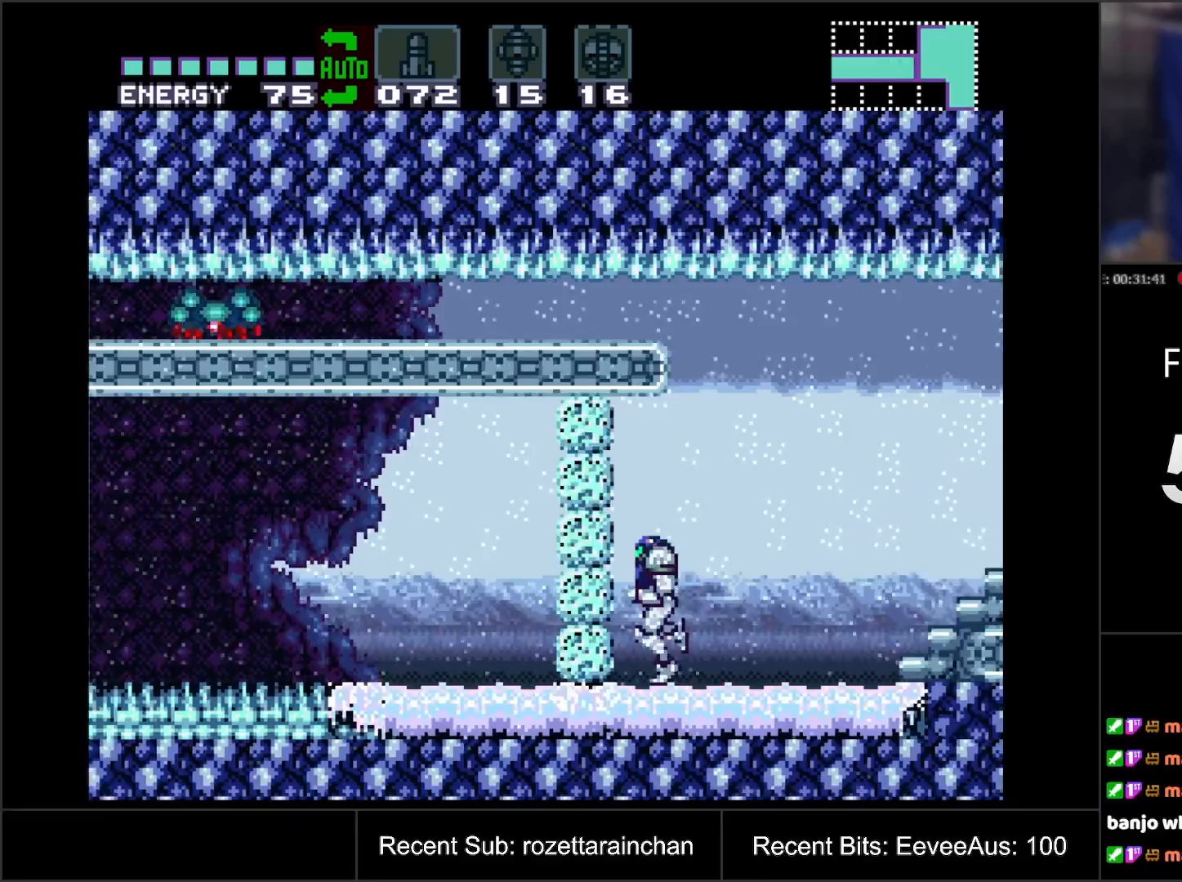
{"buttons": [], "events": [[33, "DPAD_LEFT", "up"], [67, "A", "up"], [117, "DPAD_RIGHT", "down"], [133, "DPAD_RIGHT", "up"]]}
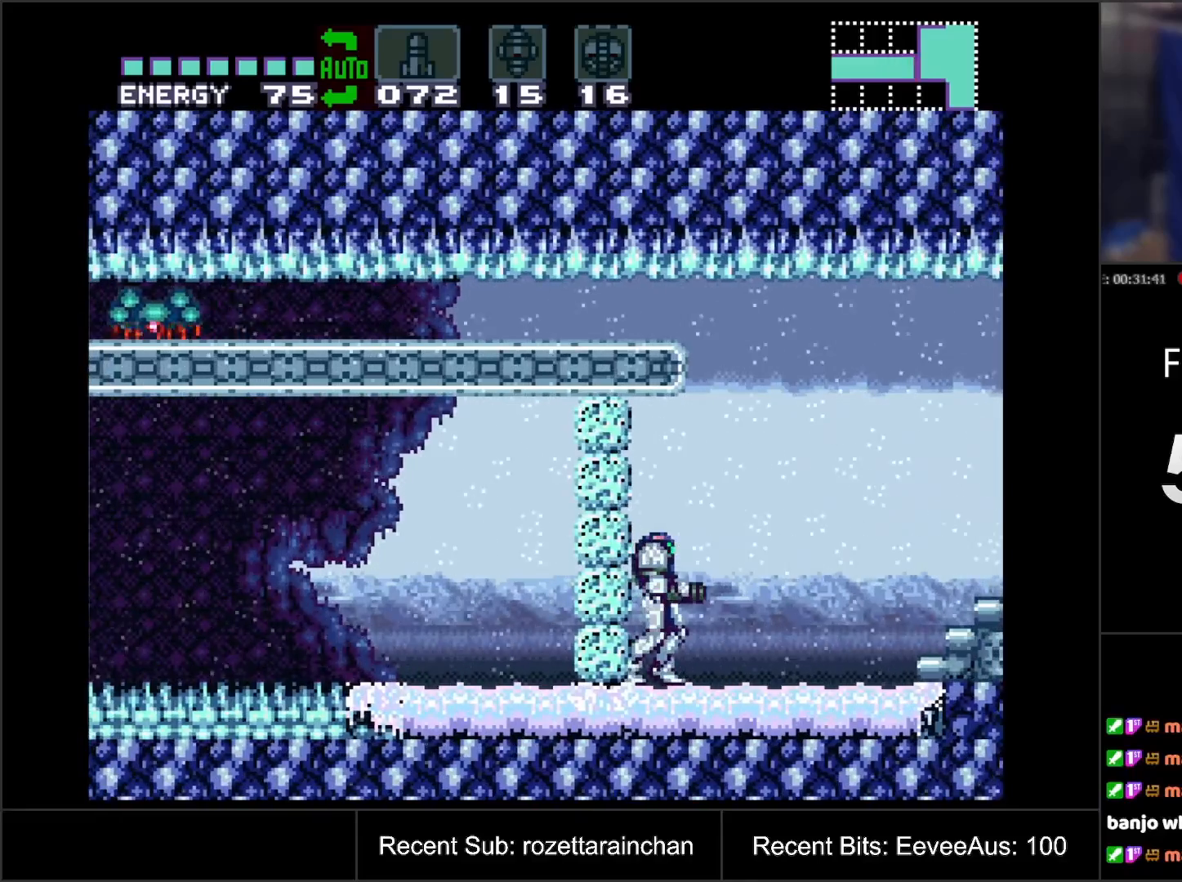
{"buttons": ["DPAD_RIGHT"], "events": [[167, "DPAD_RIGHT", "down"], [383, "DPAD_RIGHT", "up"], [433, "DPAD_RIGHT", "down"]]}
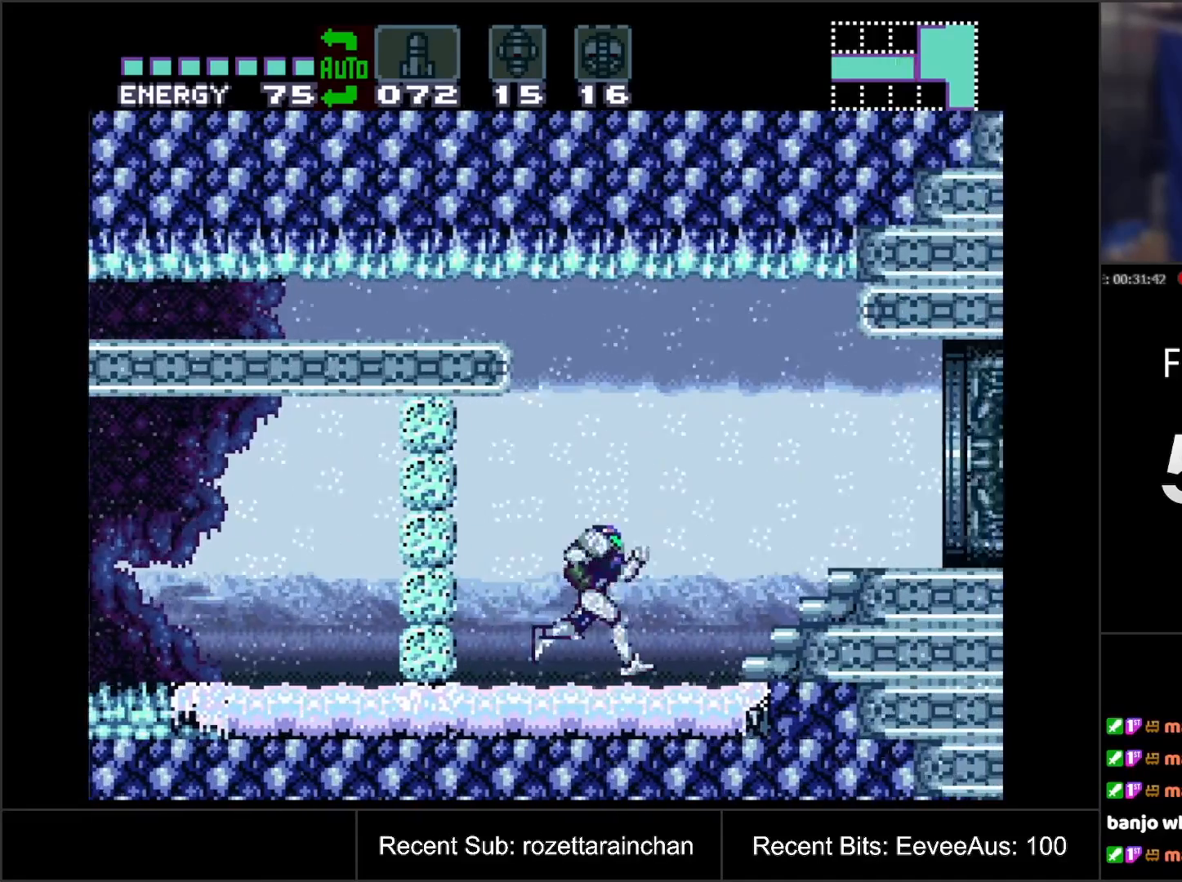
{"buttons": ["A", "DPAD_RIGHT"], "events": [[50, "A", "down"], [167, "A", "up"], [467, "A", "down"]]}
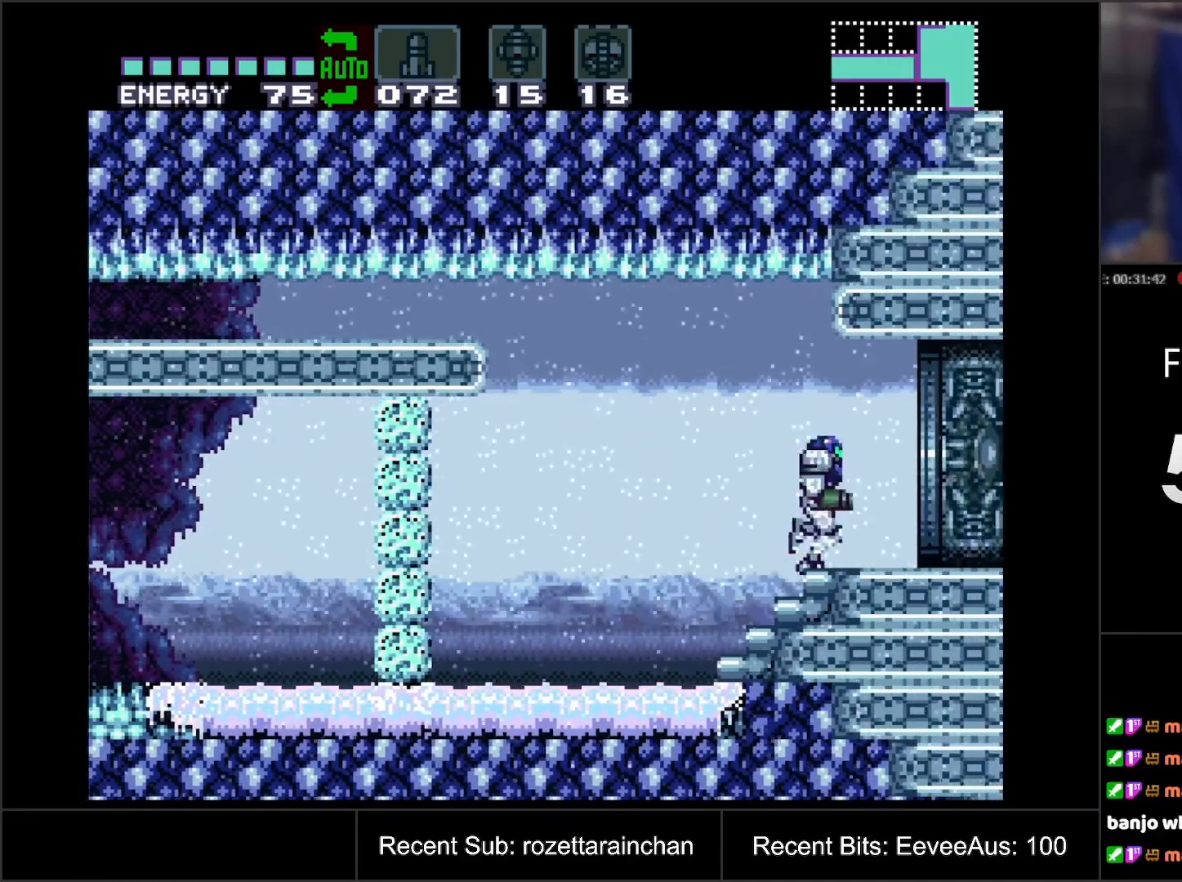
{"buttons": ["A", "DPAD_RIGHT"], "events": [[50, "A", "up"], [150, "A", "down"]]}
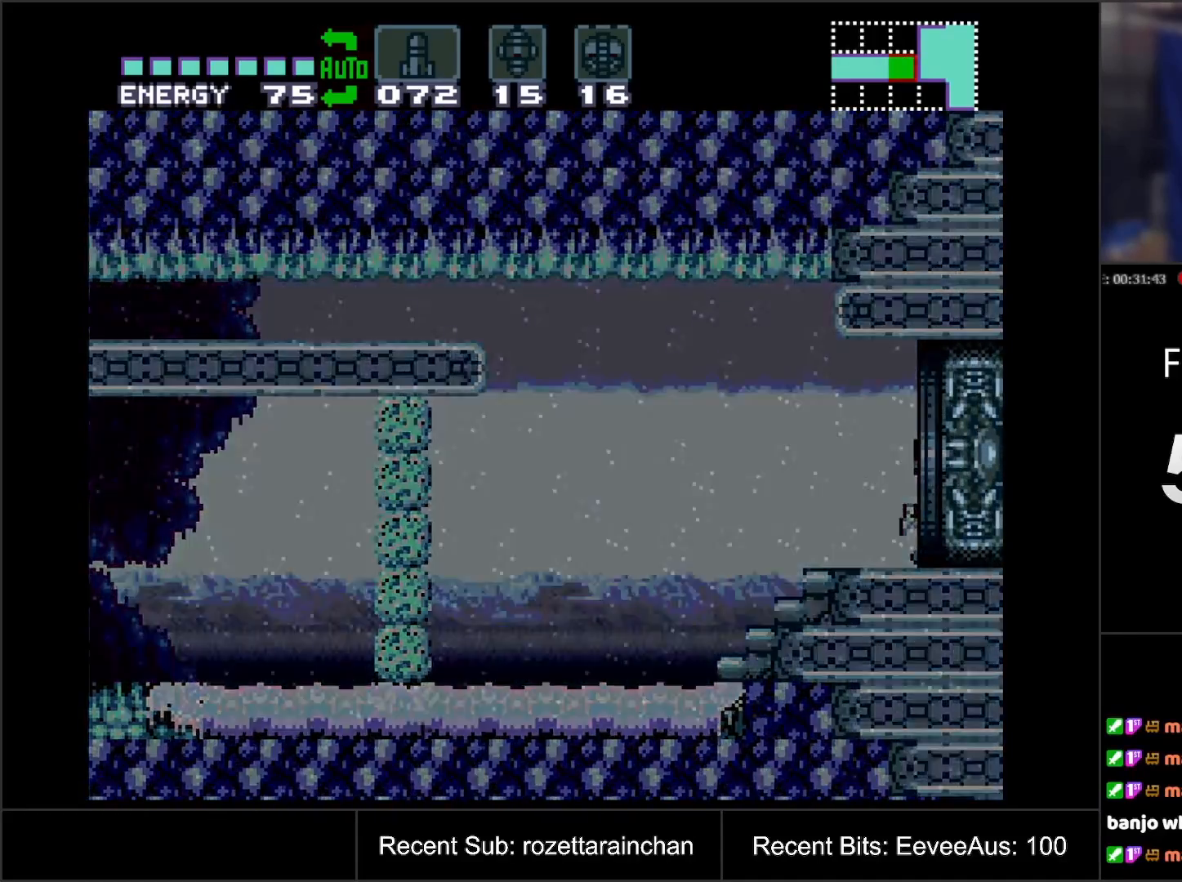
{"buttons": ["A", "DPAD_RIGHT"], "events": []}
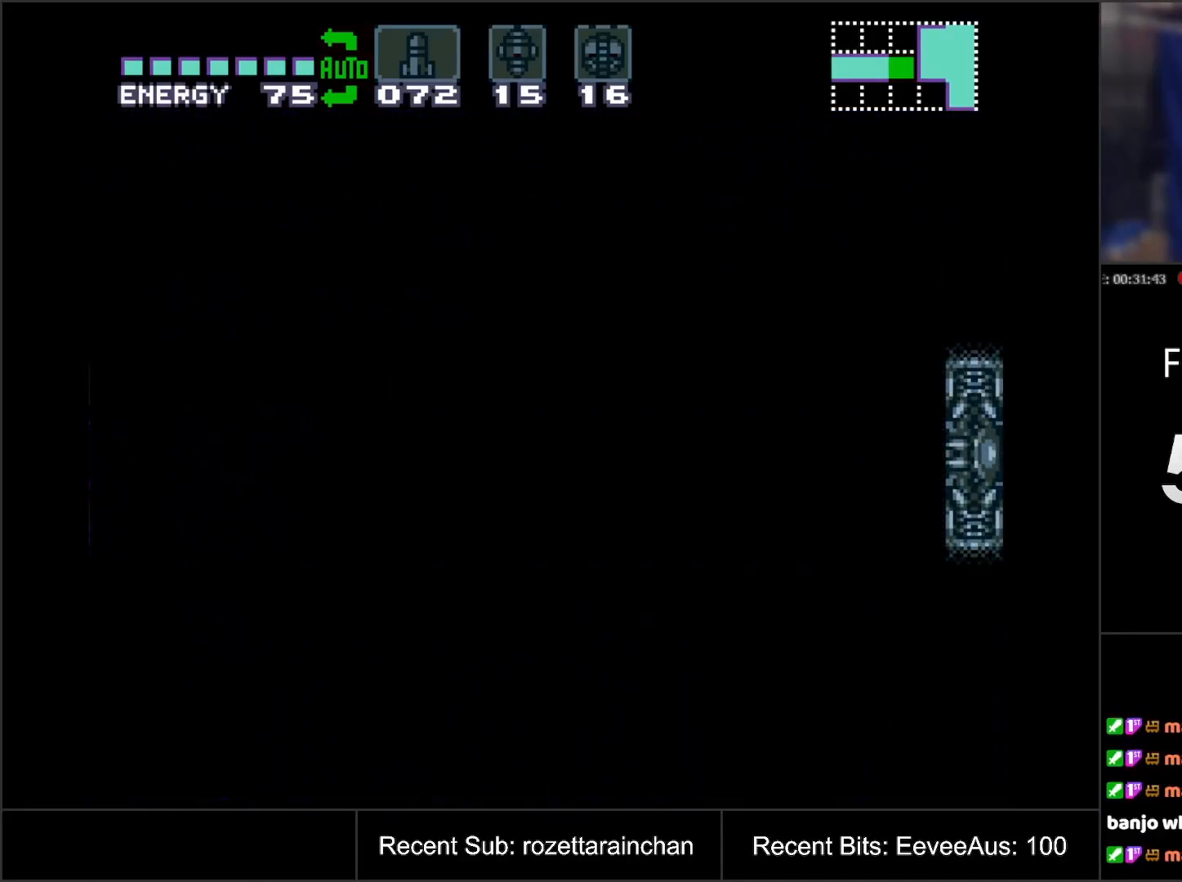
{"buttons": ["A", "DPAD_RIGHT"], "events": []}
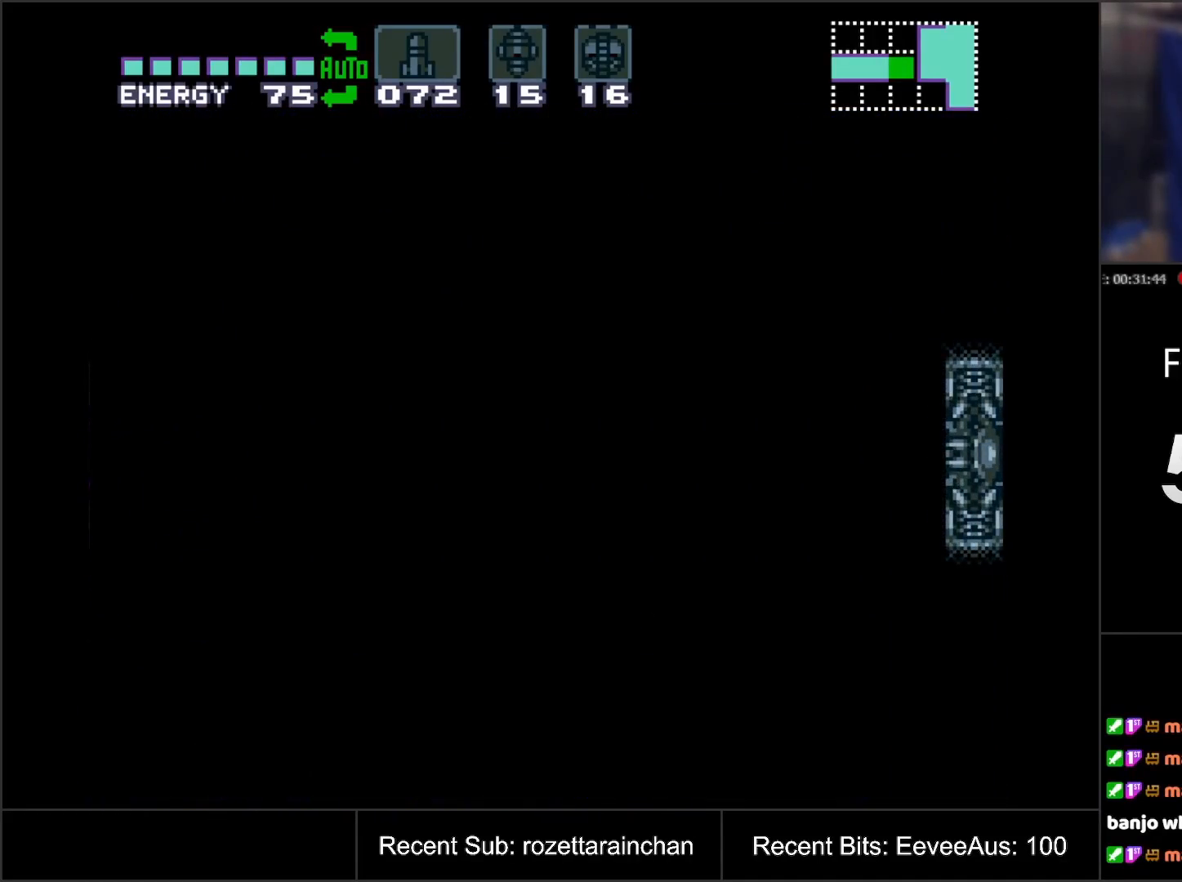
{"buttons": ["A", "DPAD_RIGHT"], "events": []}
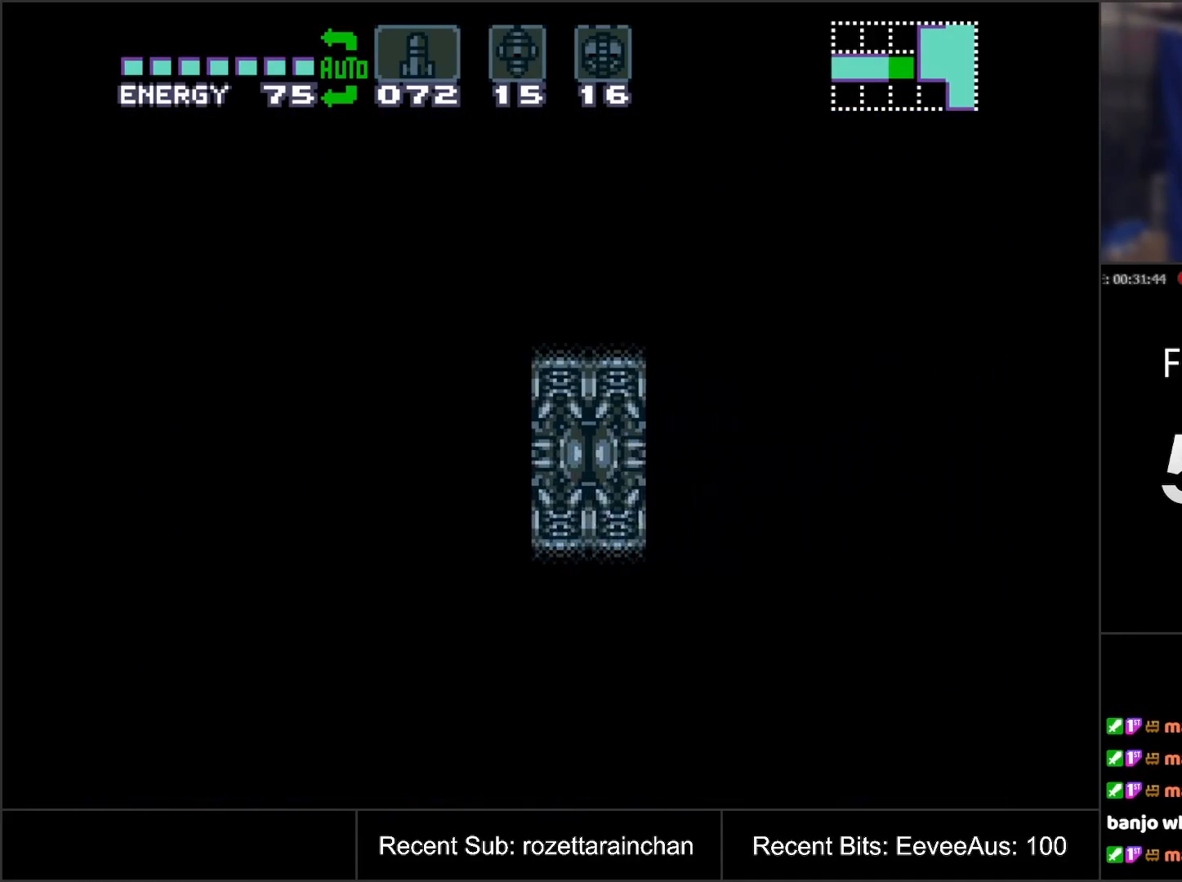
{"buttons": ["A", "DPAD_RIGHT"], "events": []}
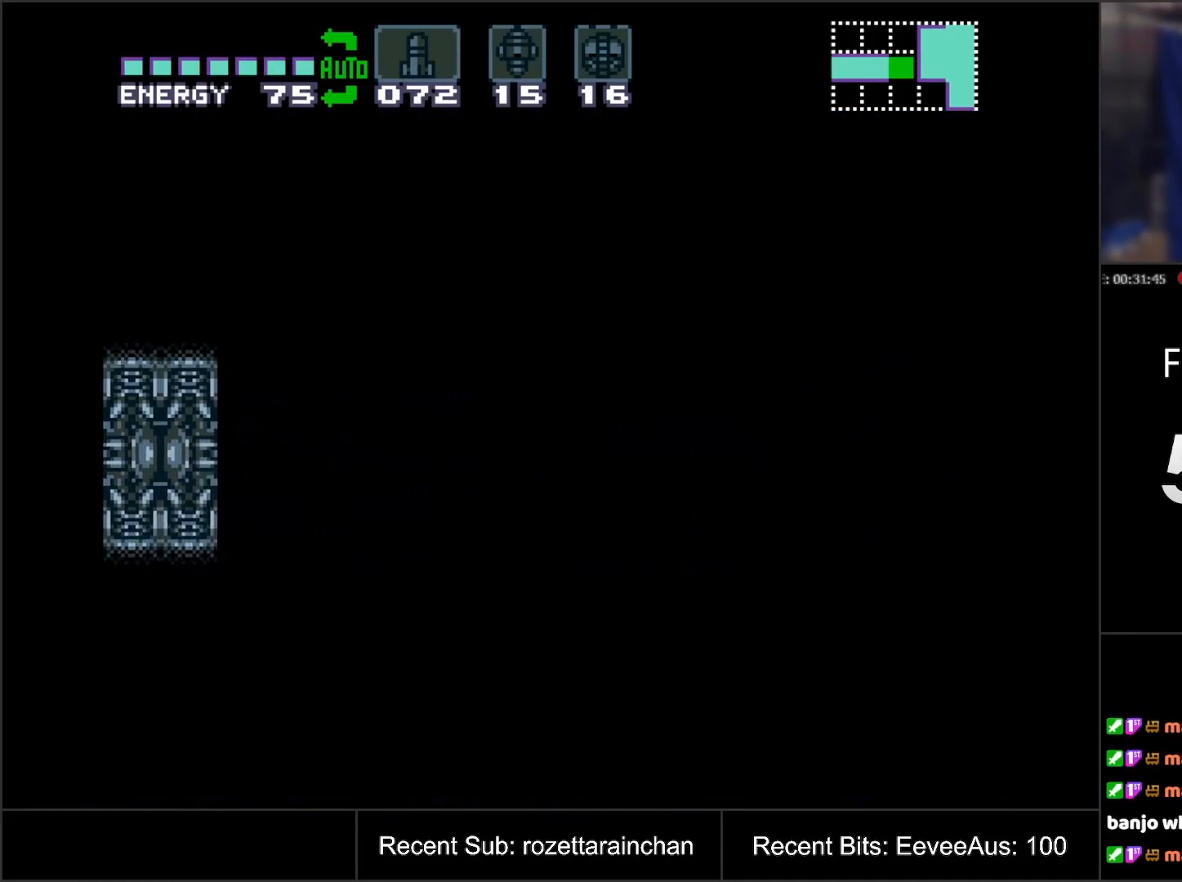
{"buttons": ["A", "DPAD_RIGHT"], "events": []}
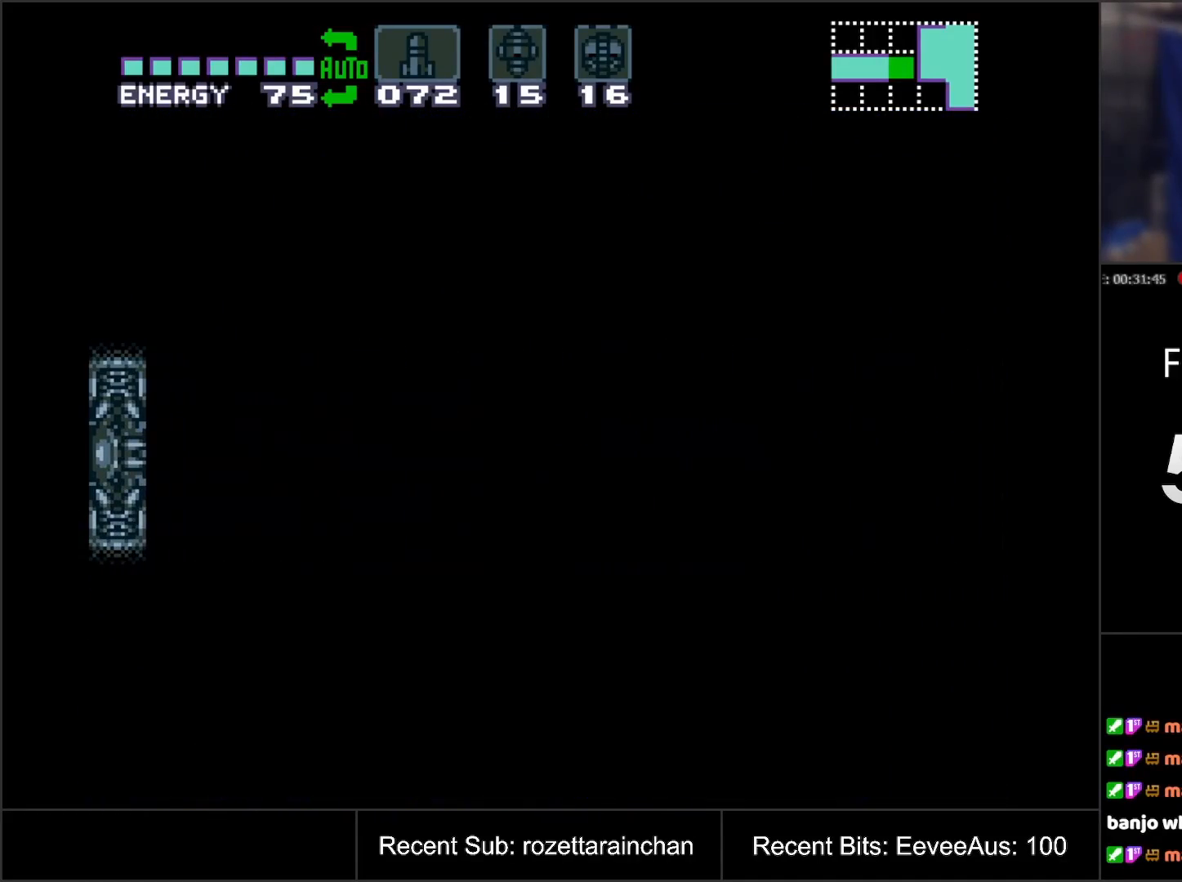
{"buttons": ["A", "DPAD_RIGHT"], "events": []}
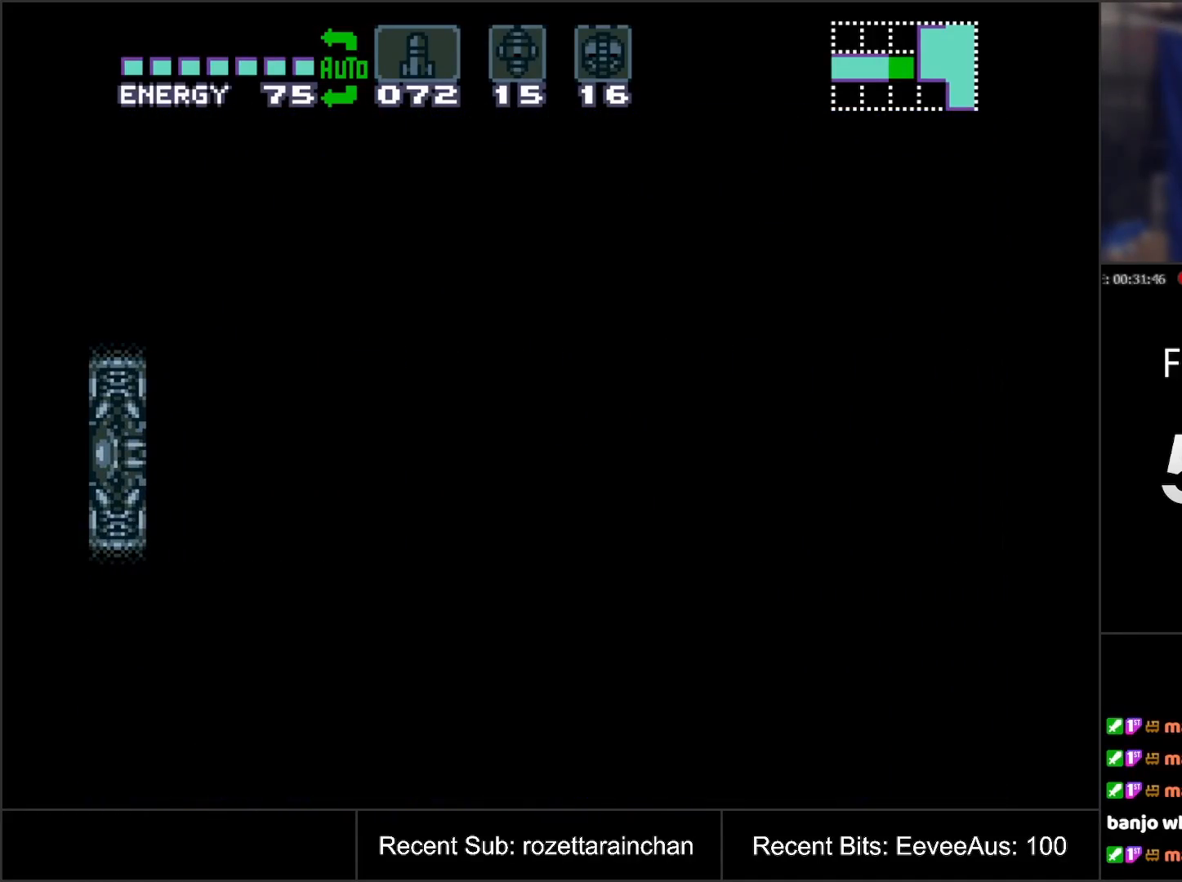
{"buttons": ["A", "DPAD_RIGHT"], "events": []}
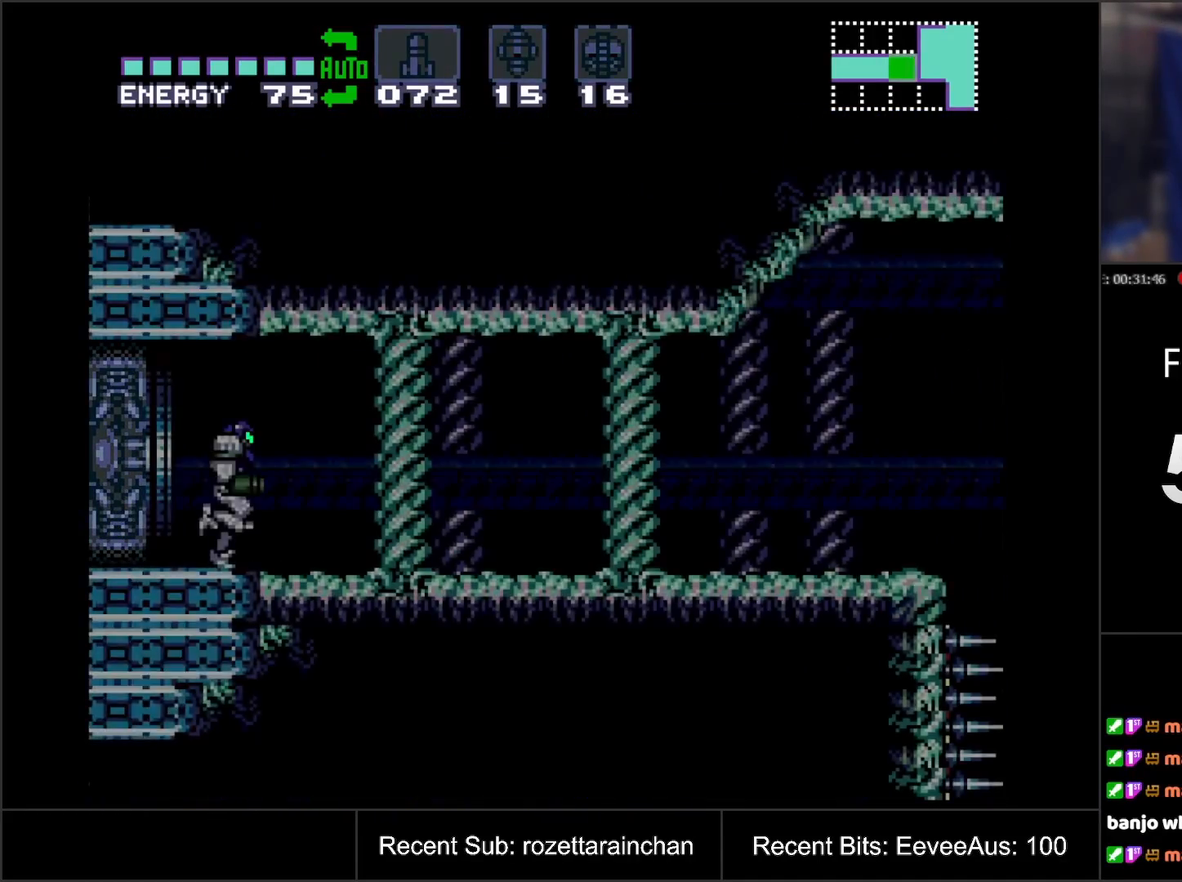
{"buttons": ["A", "DPAD_RIGHT"], "events": []}